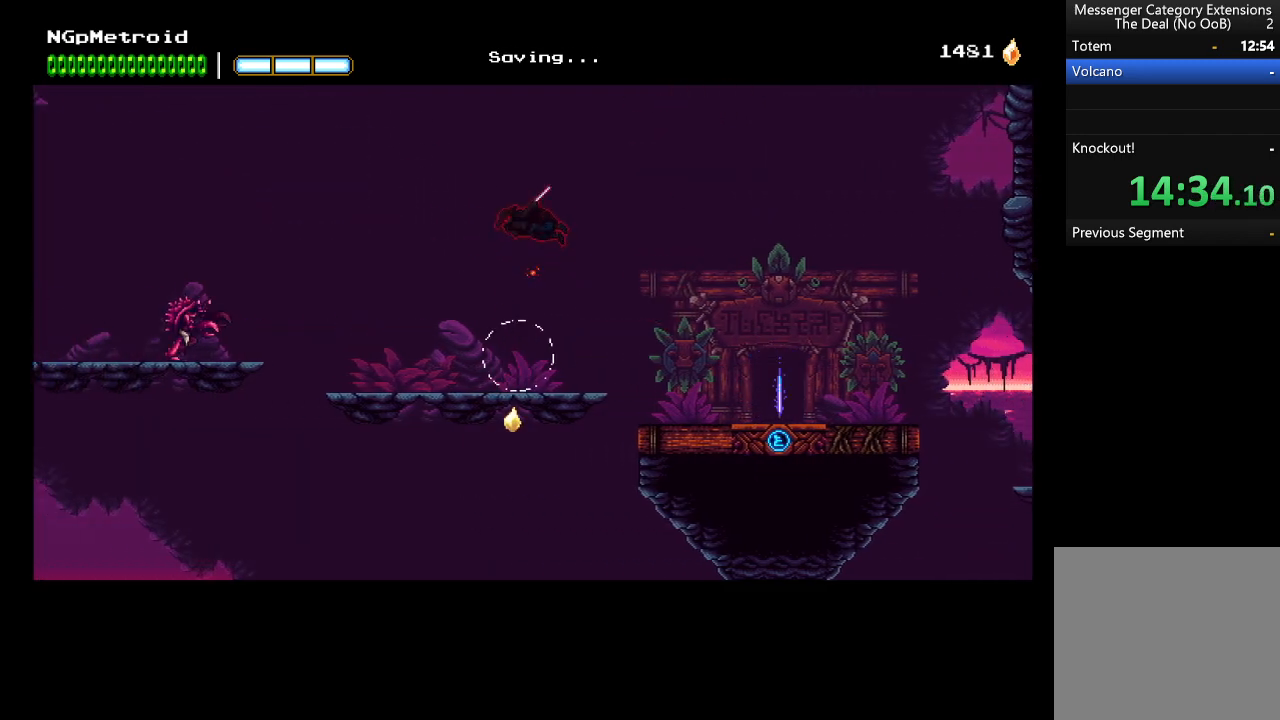
Gameplay with a controller (Xbox layout); each line is a JSON object with the inputs held at the frame after it. "events" lists button and stick changes between this image and that frame as [ms after this image, input, new state], when the widget could be followed in between. Not read: right_stick.
{"buttons": [], "left_stick": "up-left", "events": [[33, "A", "up"], [33, "X", "up"], [200, "A", "down"], [433, "A", "up"]]}
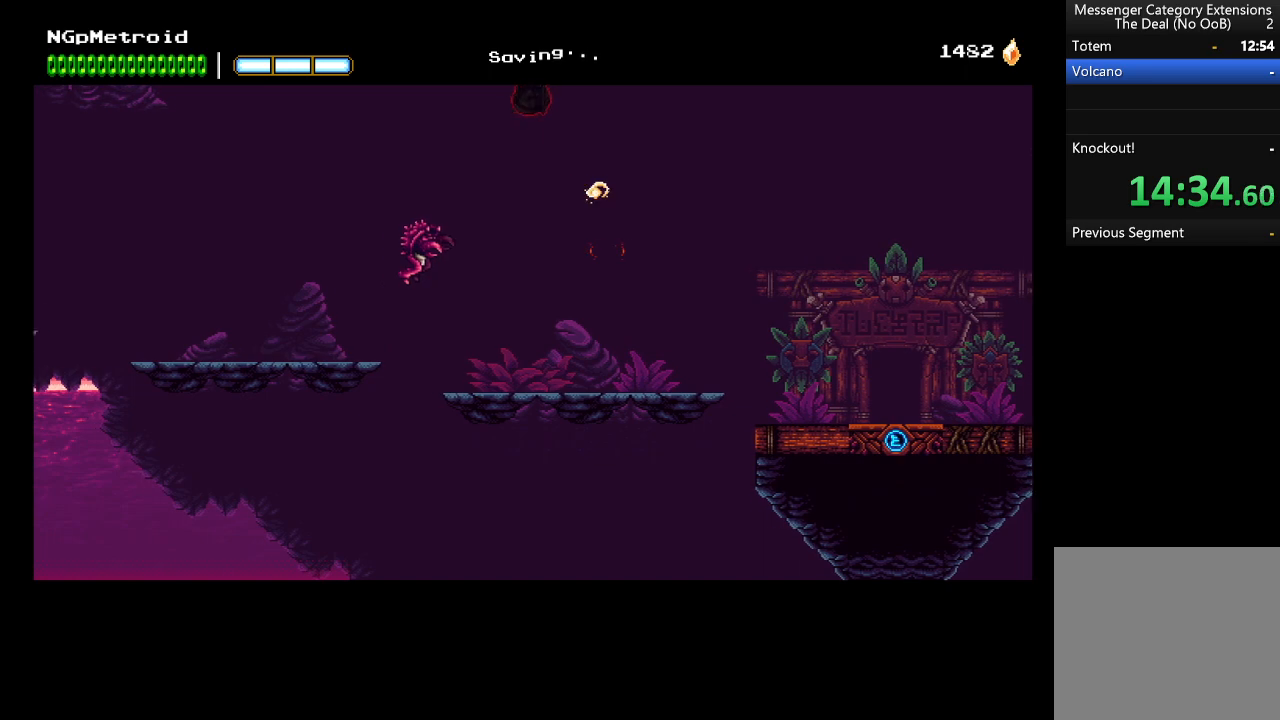
{"buttons": ["A"], "left_stick": "up-left", "events": [[66, "A", "down"], [133, "X", "down"], [333, "X", "up"]]}
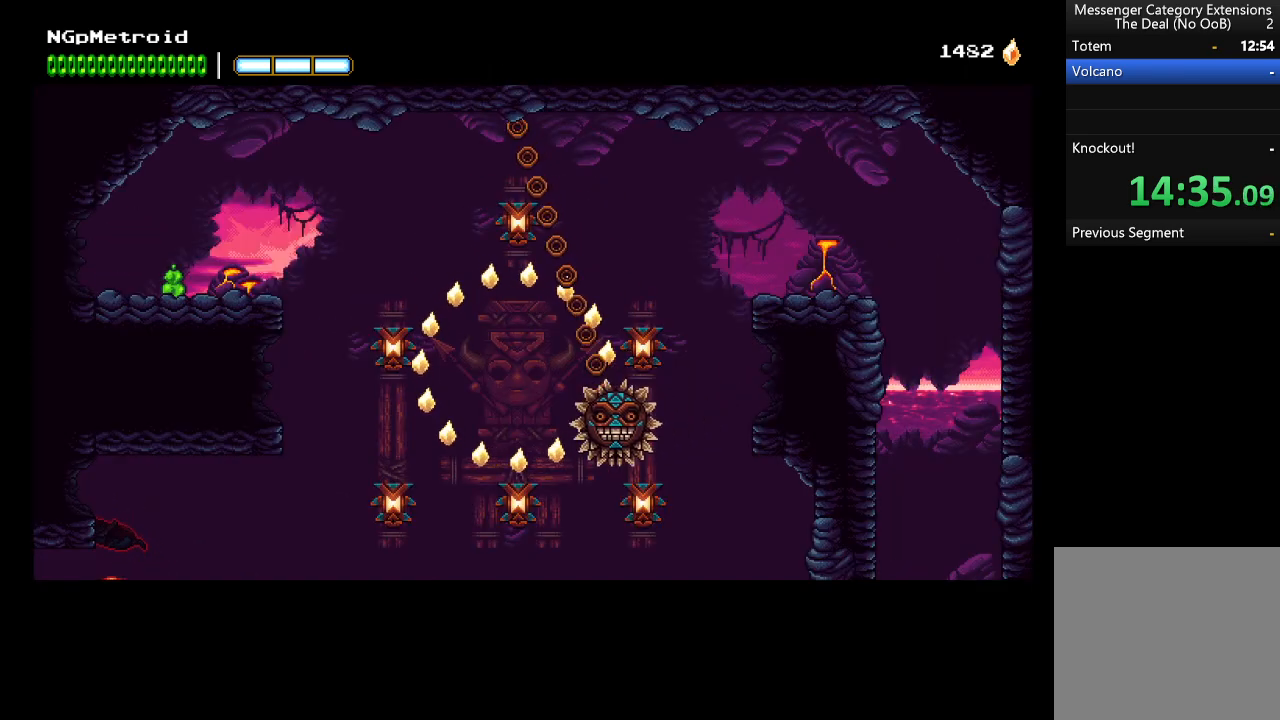
{"buttons": [], "left_stick": "up-left", "events": [[500, "A", "up"]]}
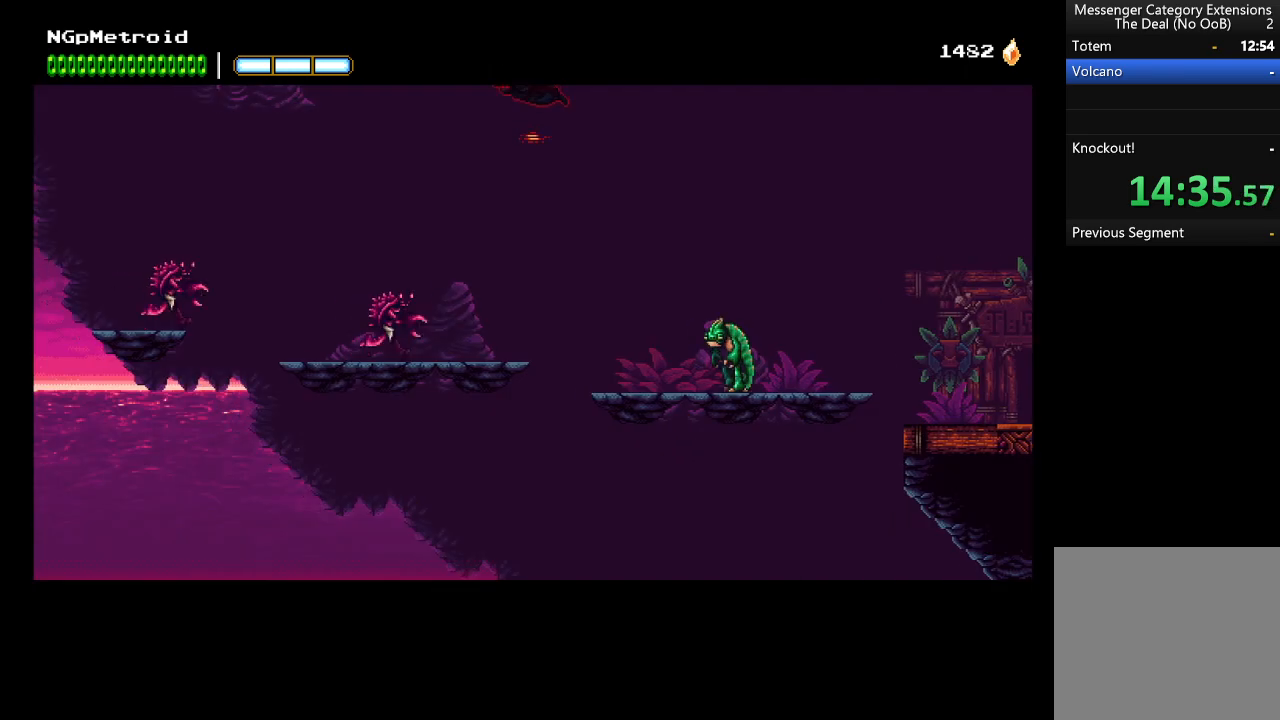
{"buttons": [], "left_stick": "up-left", "events": [[133, "A", "down"], [466, "A", "up"]]}
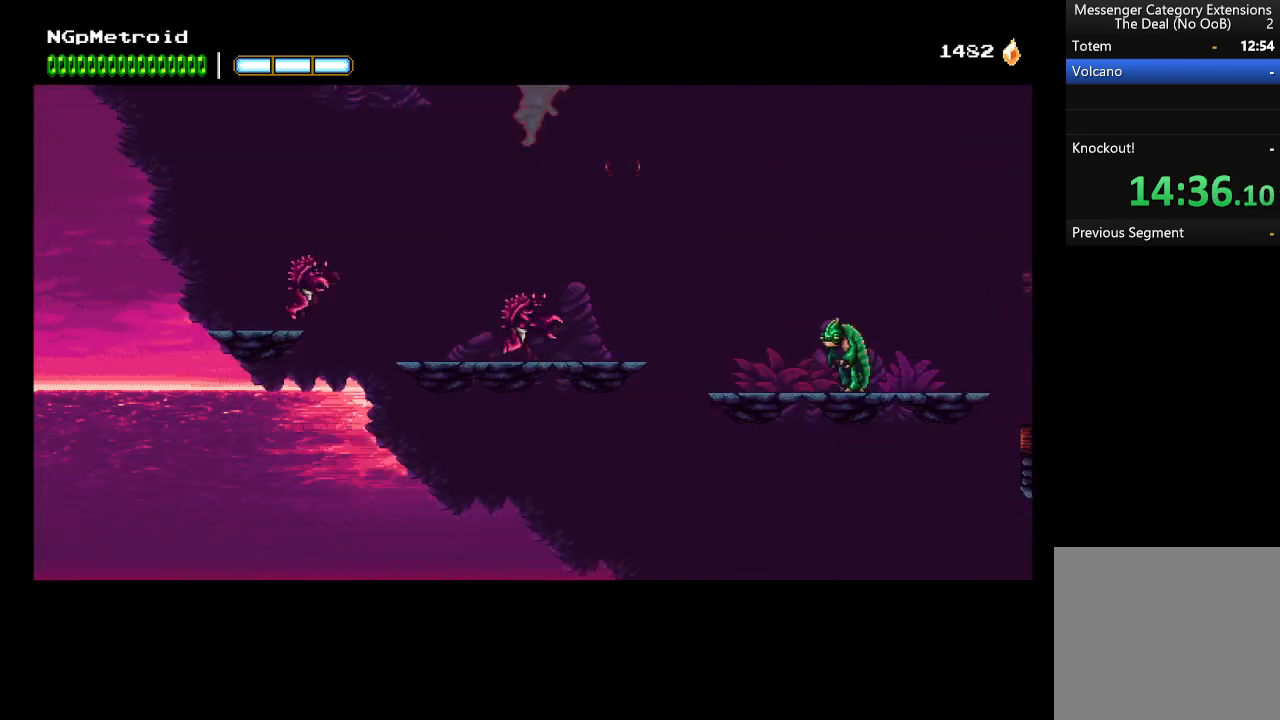
{"buttons": ["A"], "left_stick": "right", "events": [[300, "A", "down"], [466, "left_stick", "right"]]}
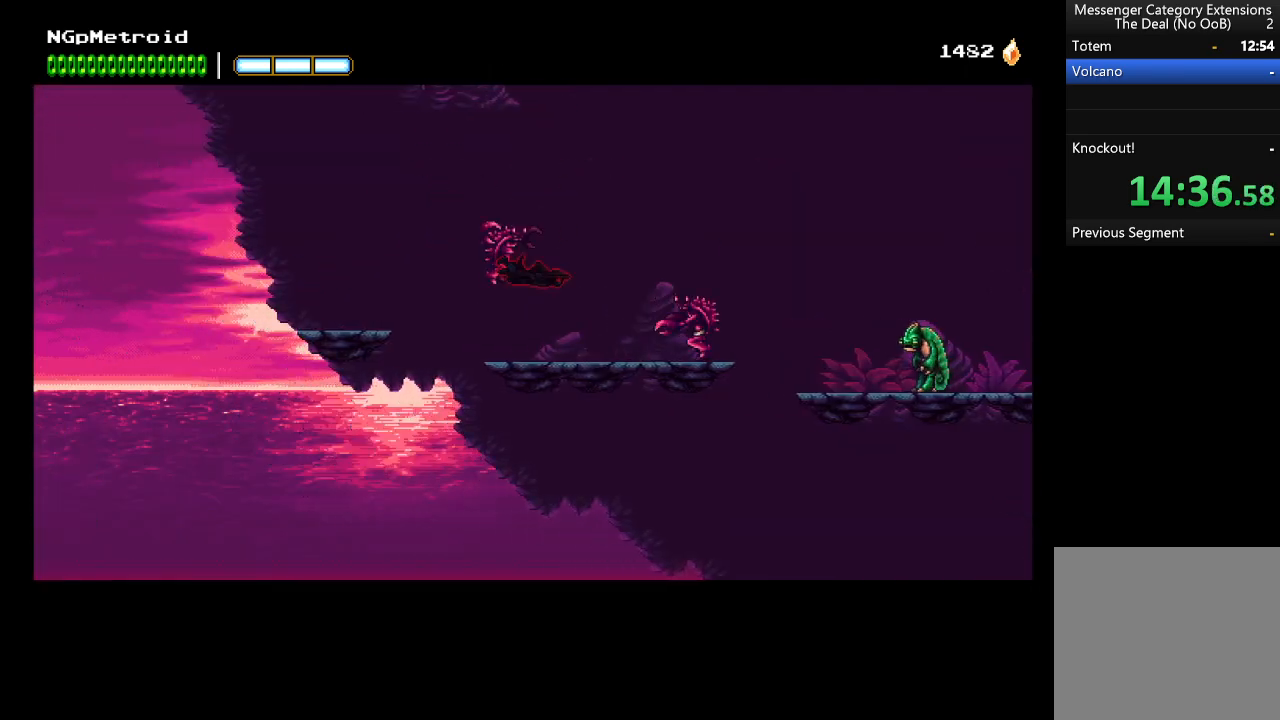
{"buttons": ["A"], "left_stick": "up-left", "events": [[300, "A", "up"], [366, "A", "down"], [400, "left_stick", "up-left"]]}
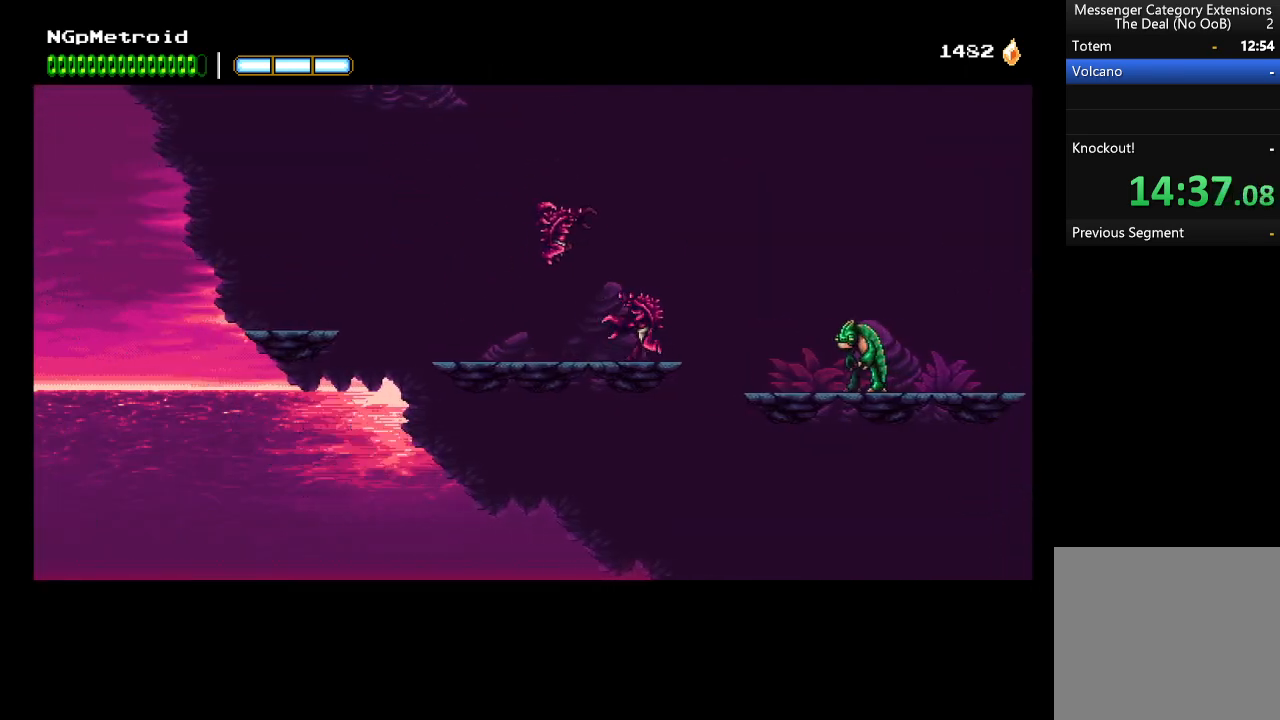
{"buttons": [], "left_stick": "right", "events": [[100, "A", "up"], [266, "left_stick", "right"]]}
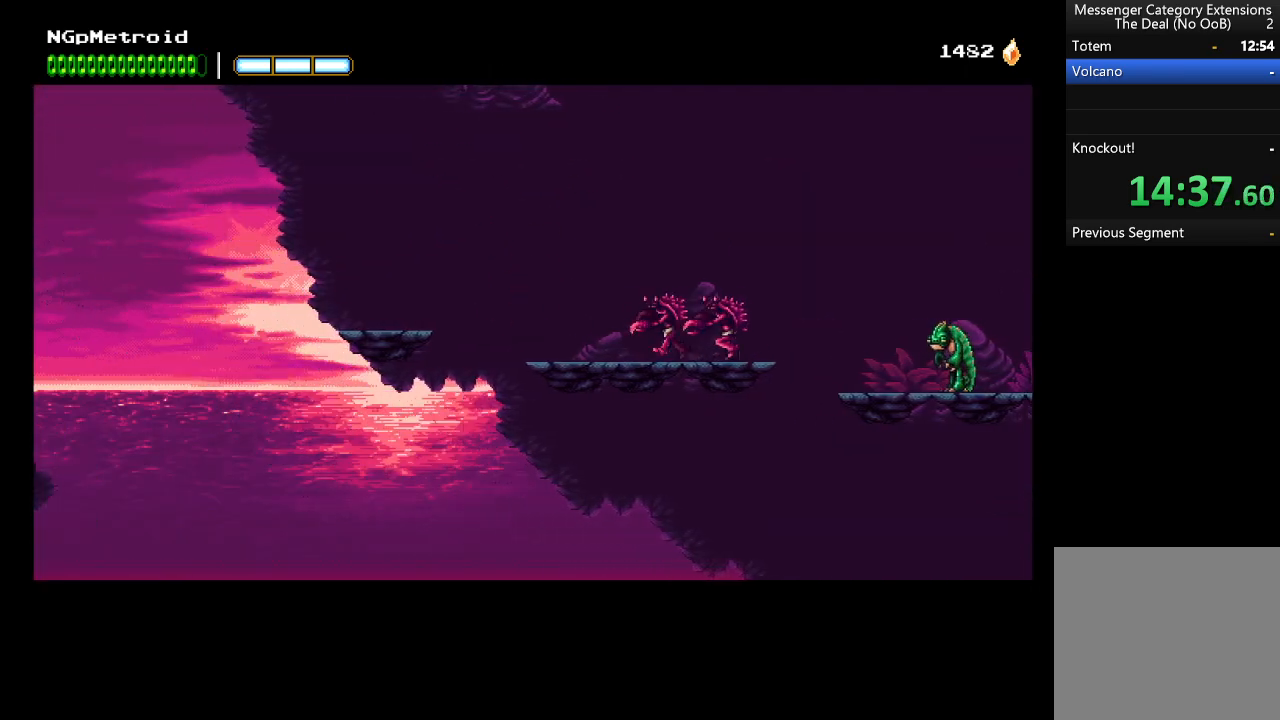
{"buttons": [], "left_stick": "right", "events": [[200, "A", "down"], [500, "A", "up"]]}
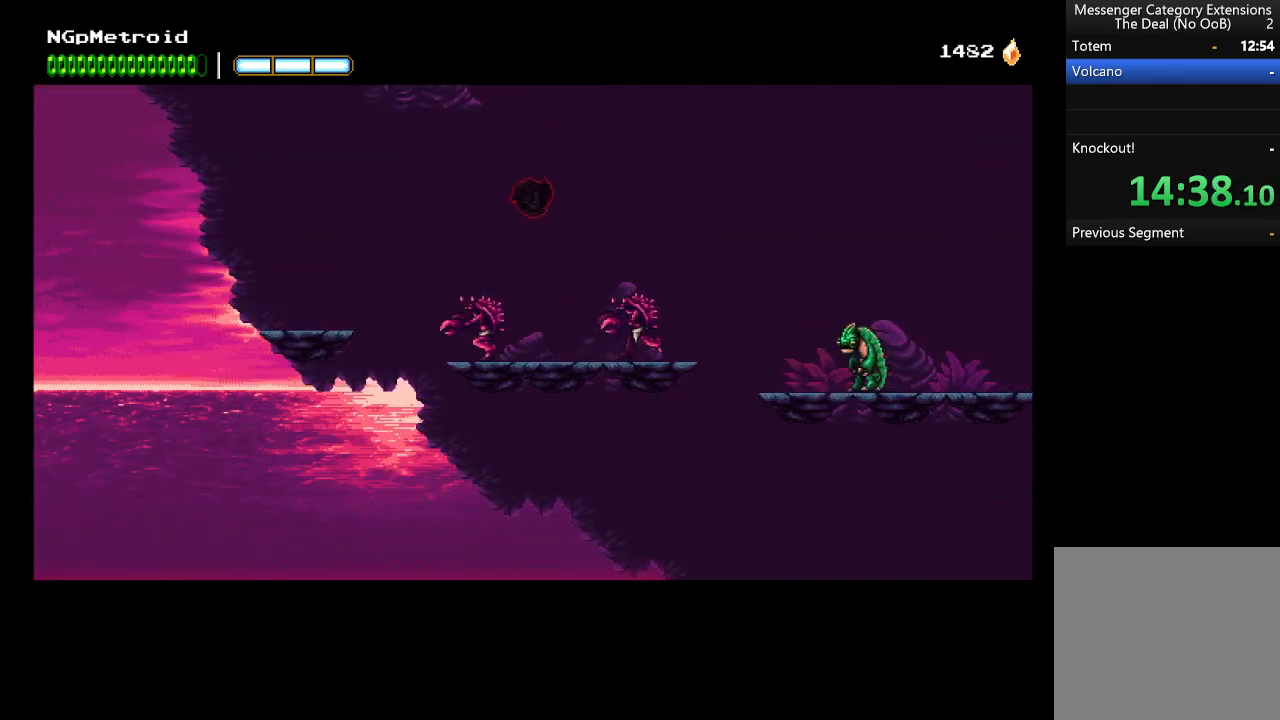
{"buttons": ["A"], "left_stick": "up-left", "events": [[233, "A", "down"], [433, "left_stick", "up-left"]]}
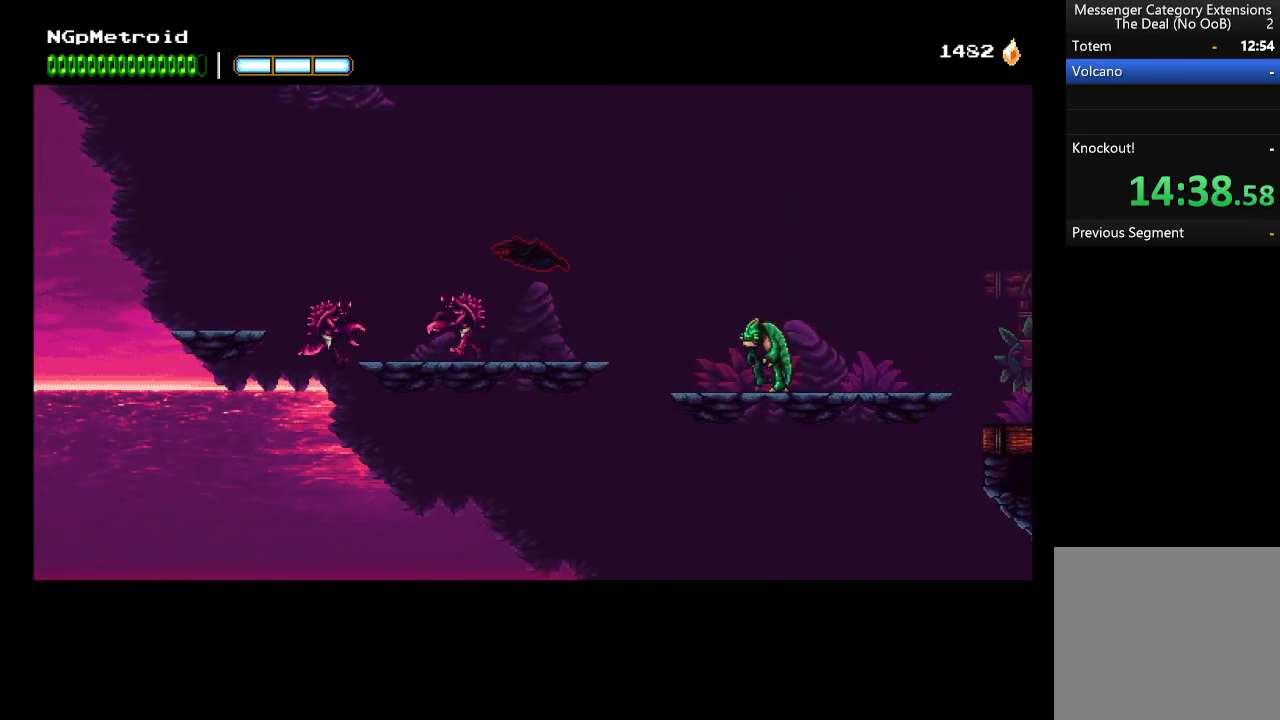
{"buttons": ["A"], "left_stick": "up-left", "events": [[66, "X", "down"], [366, "A", "up"], [366, "X", "up"], [466, "A", "down"]]}
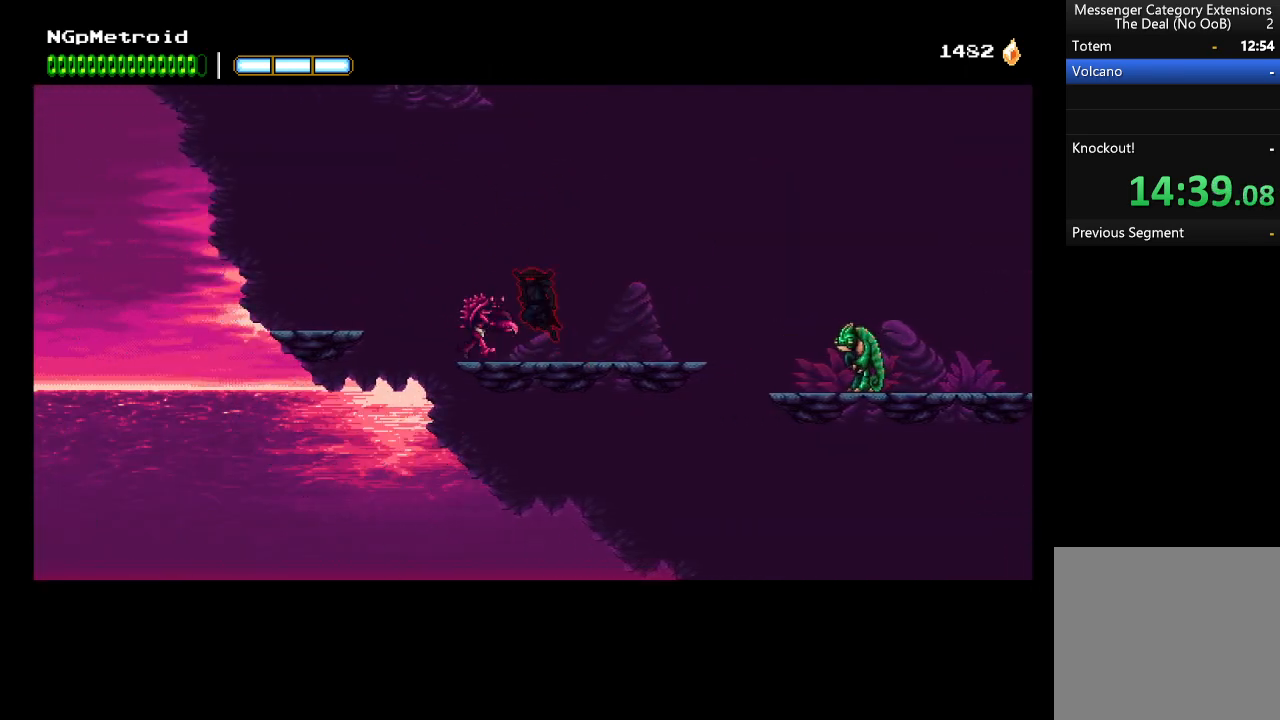
{"buttons": ["A"], "left_stick": "up-left", "events": [[366, "A", "up"], [433, "A", "down"]]}
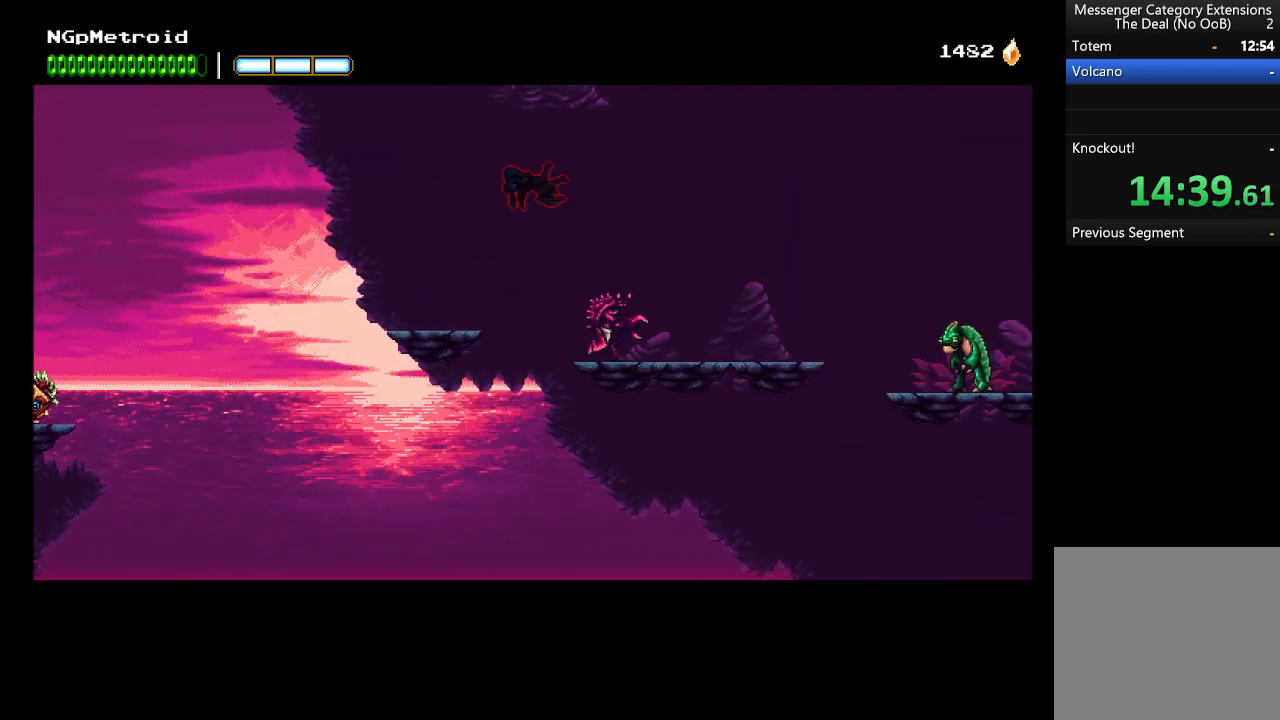
{"buttons": [], "left_stick": "up-left", "events": [[100, "A", "up"]]}
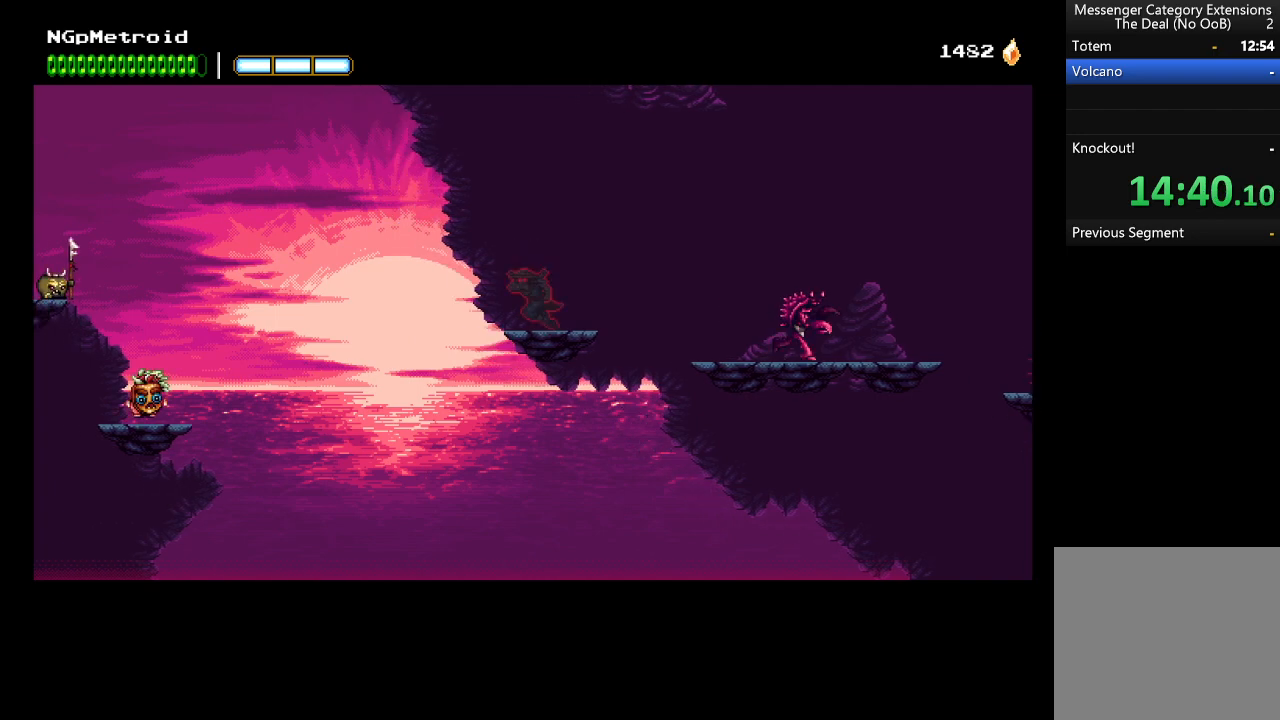
{"buttons": ["A"], "left_stick": "up-left", "events": [[33, "A", "down"], [400, "A", "up"], [466, "A", "down"]]}
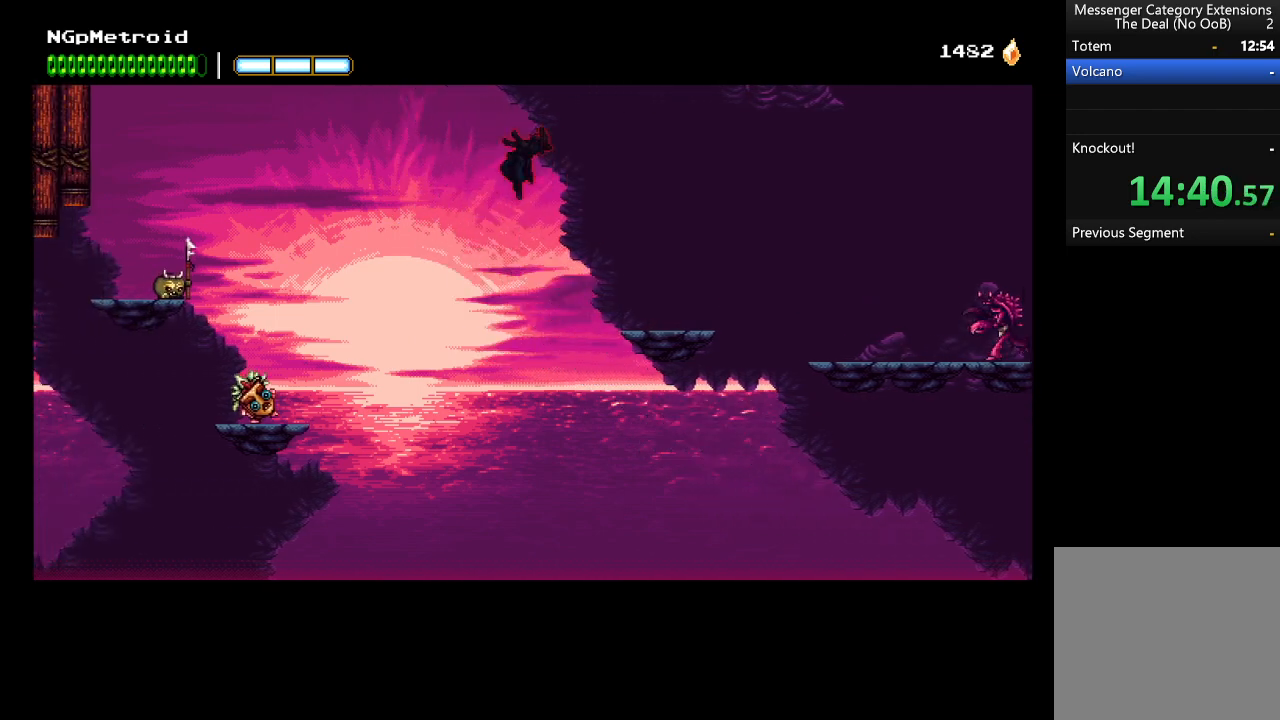
{"buttons": ["A"], "left_stick": "up-left", "events": []}
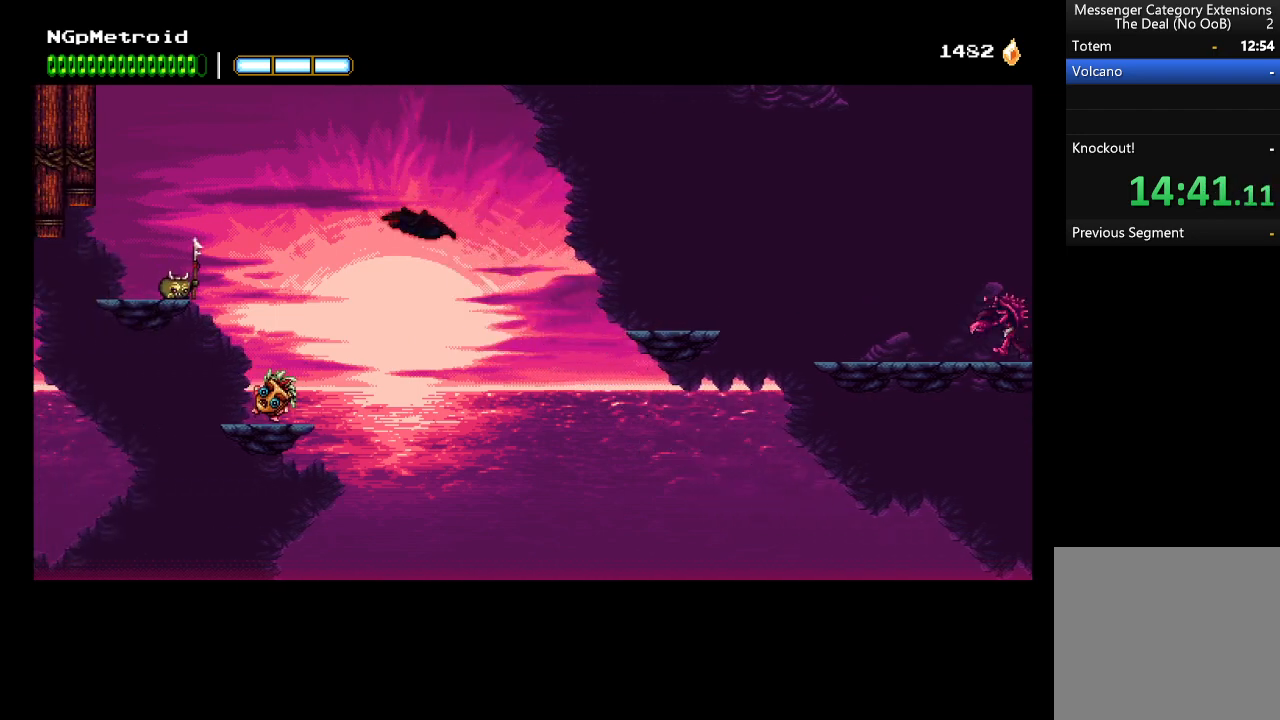
{"buttons": ["A", "X"], "left_stick": "up-left", "events": [[433, "X", "down"]]}
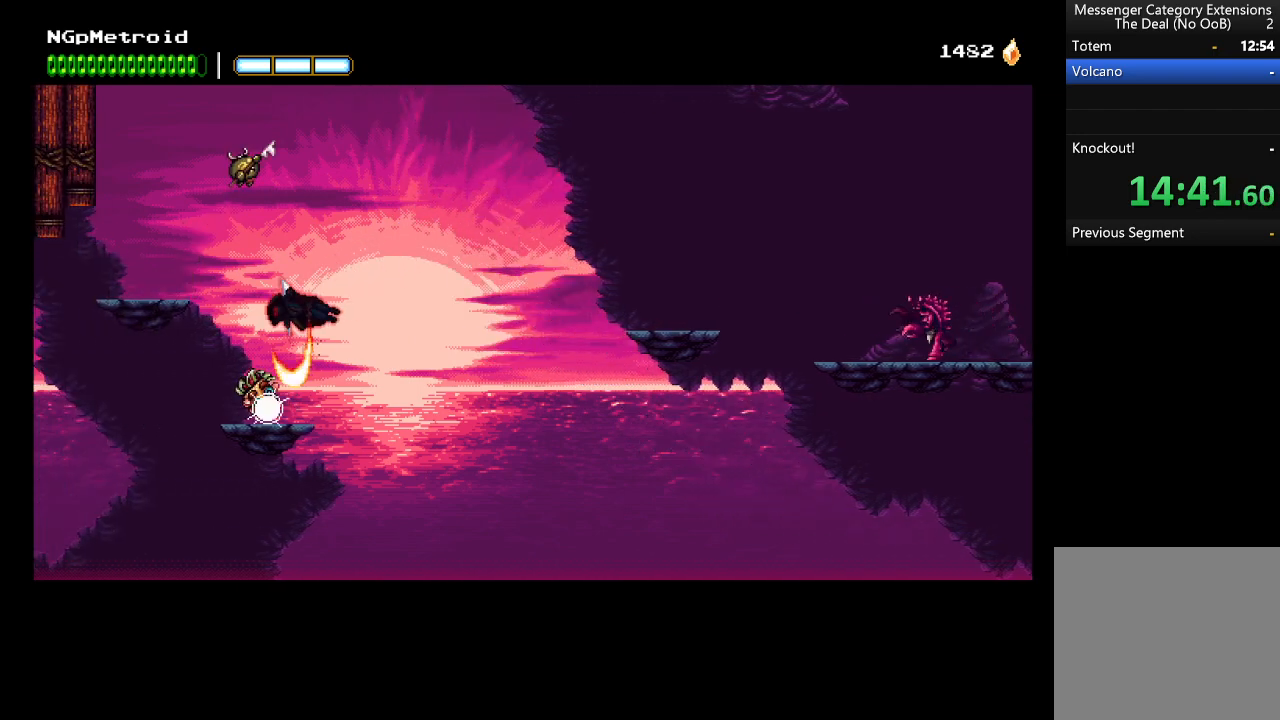
{"buttons": ["A"], "left_stick": "up-left", "events": [[133, "X", "up"], [166, "A", "up"], [266, "A", "down"]]}
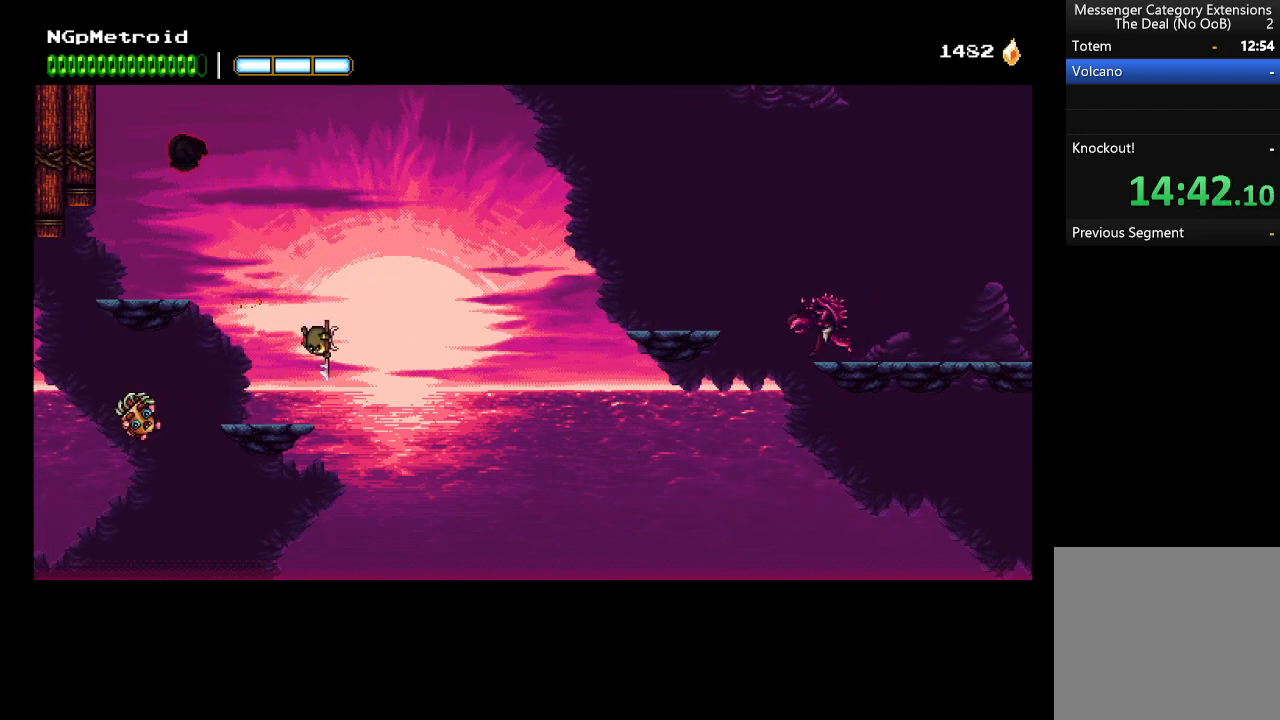
{"buttons": ["A"], "left_stick": "up-left", "events": [[33, "B", "down"], [166, "A", "up"], [166, "B", "up"], [233, "A", "down"], [366, "A", "up"], [433, "A", "down"]]}
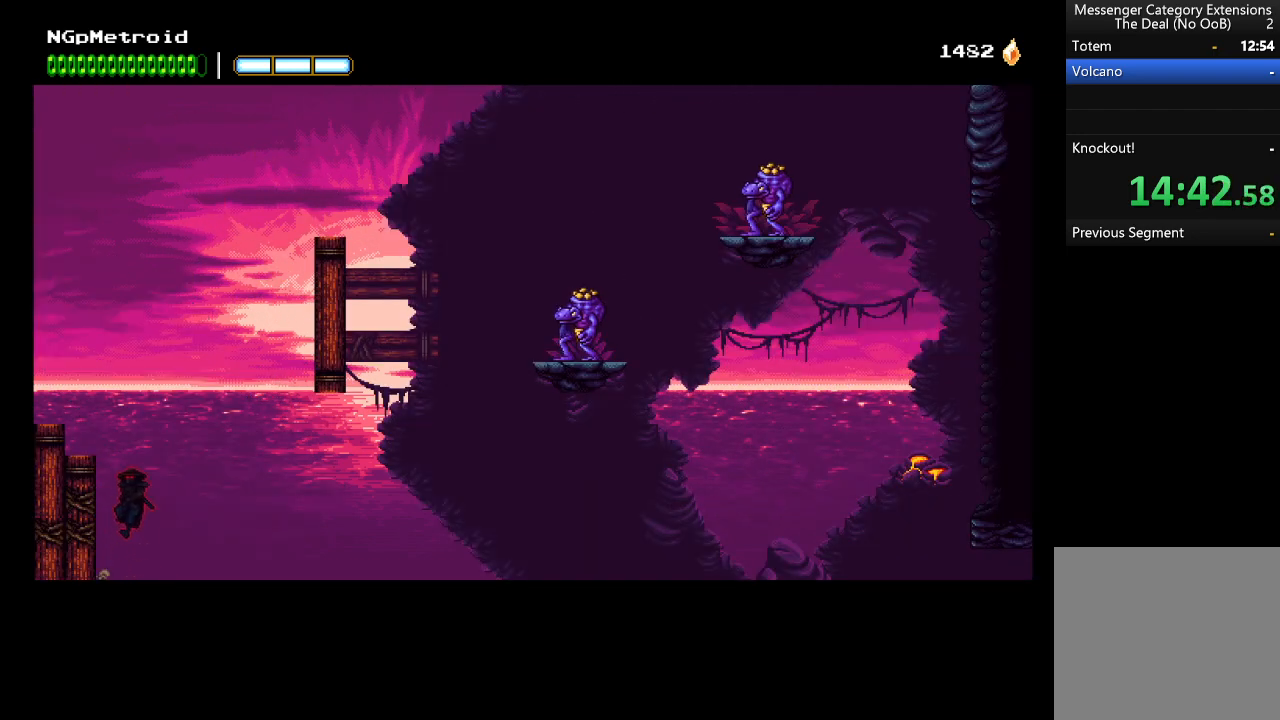
{"buttons": [], "left_stick": "up-left", "events": [[33, "A", "up"], [133, "A", "down"], [433, "A", "up"]]}
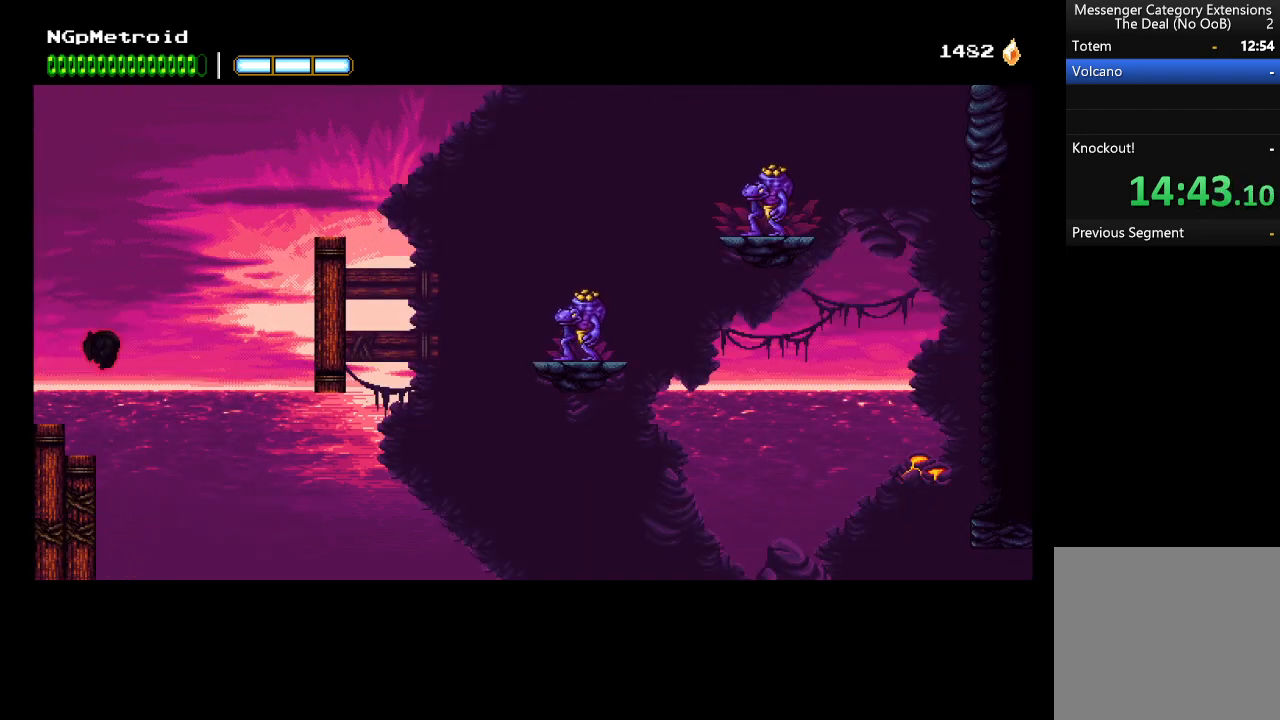
{"buttons": ["A"], "left_stick": "right", "events": [[233, "left_stick", "center"], [433, "A", "down"], [433, "left_stick", "right"]]}
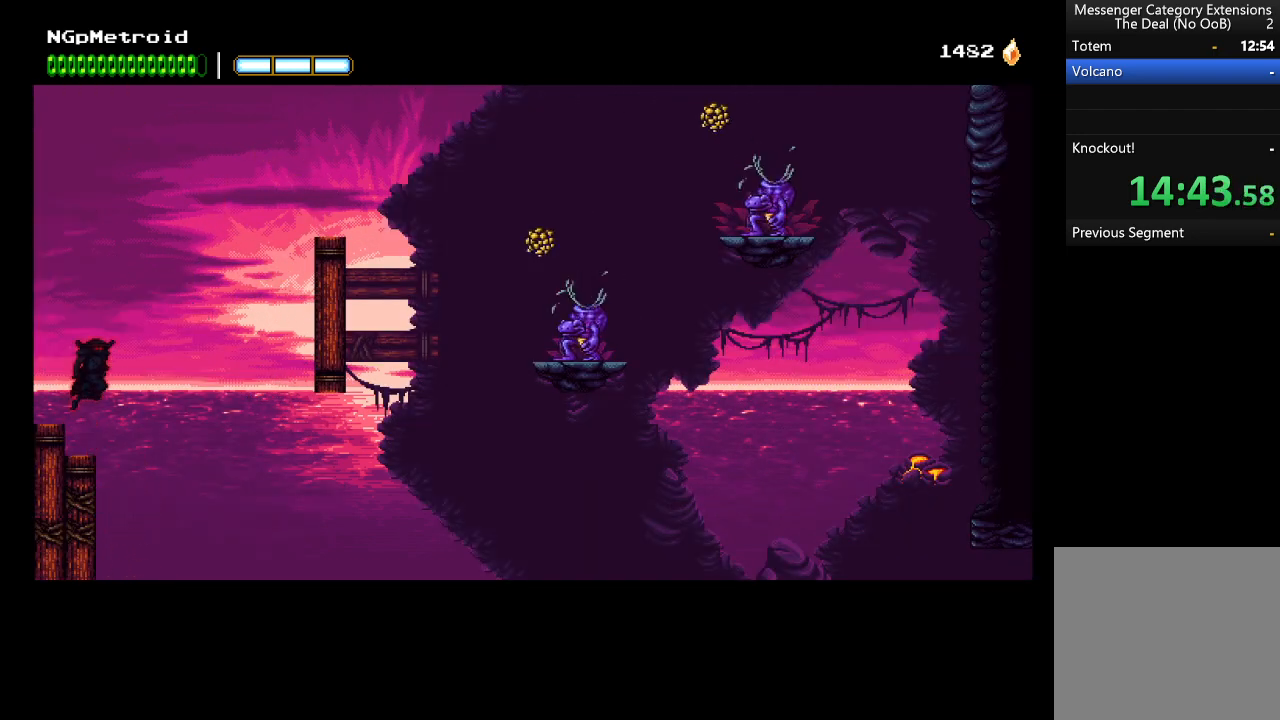
{"buttons": ["B"], "left_stick": "right", "events": [[366, "A", "up"], [466, "B", "down"]]}
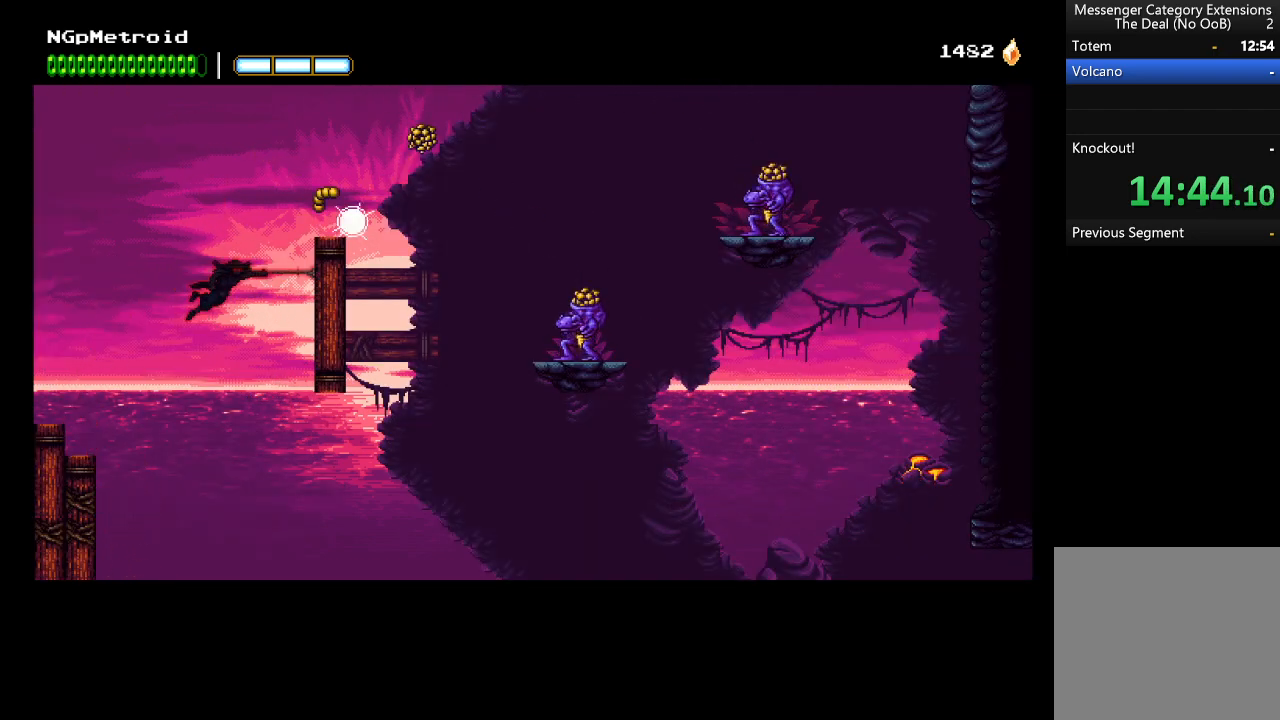
{"buttons": [], "left_stick": "right", "events": [[66, "B", "up"], [133, "A", "down"], [166, "X", "down"], [433, "A", "up"], [433, "X", "up"]]}
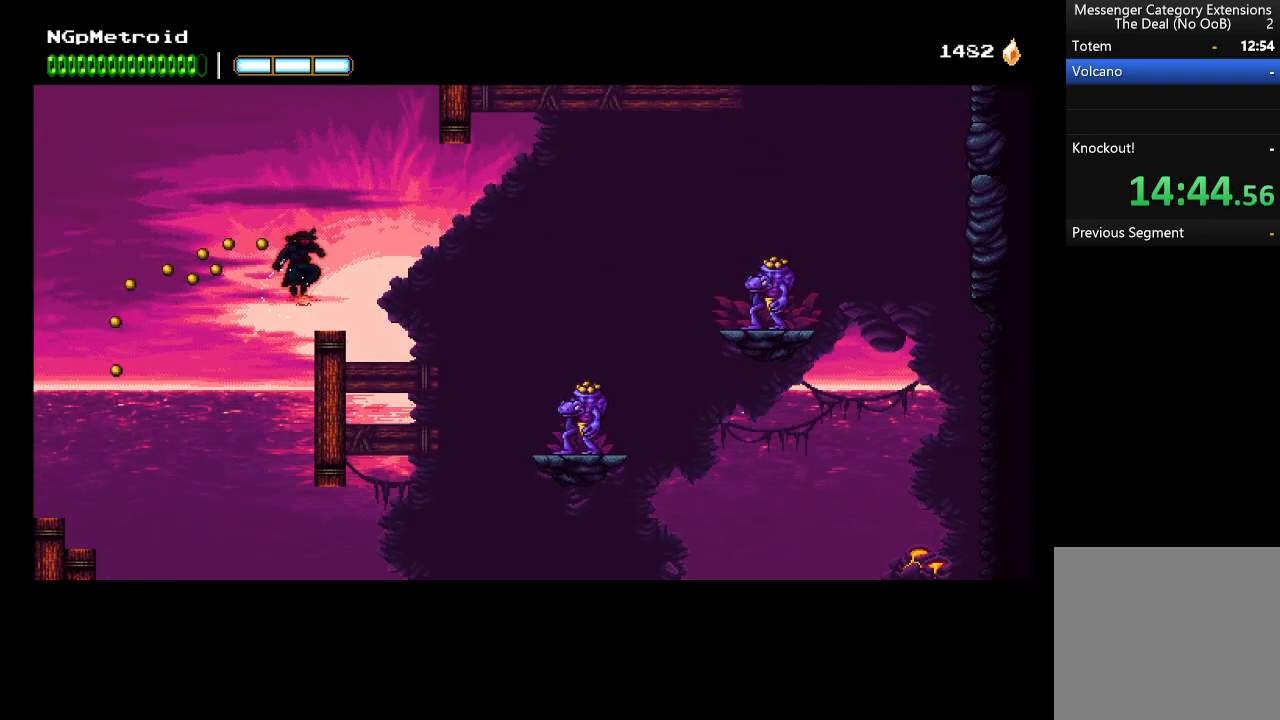
{"buttons": [], "left_stick": "center", "events": [[233, "left_stick", "center"]]}
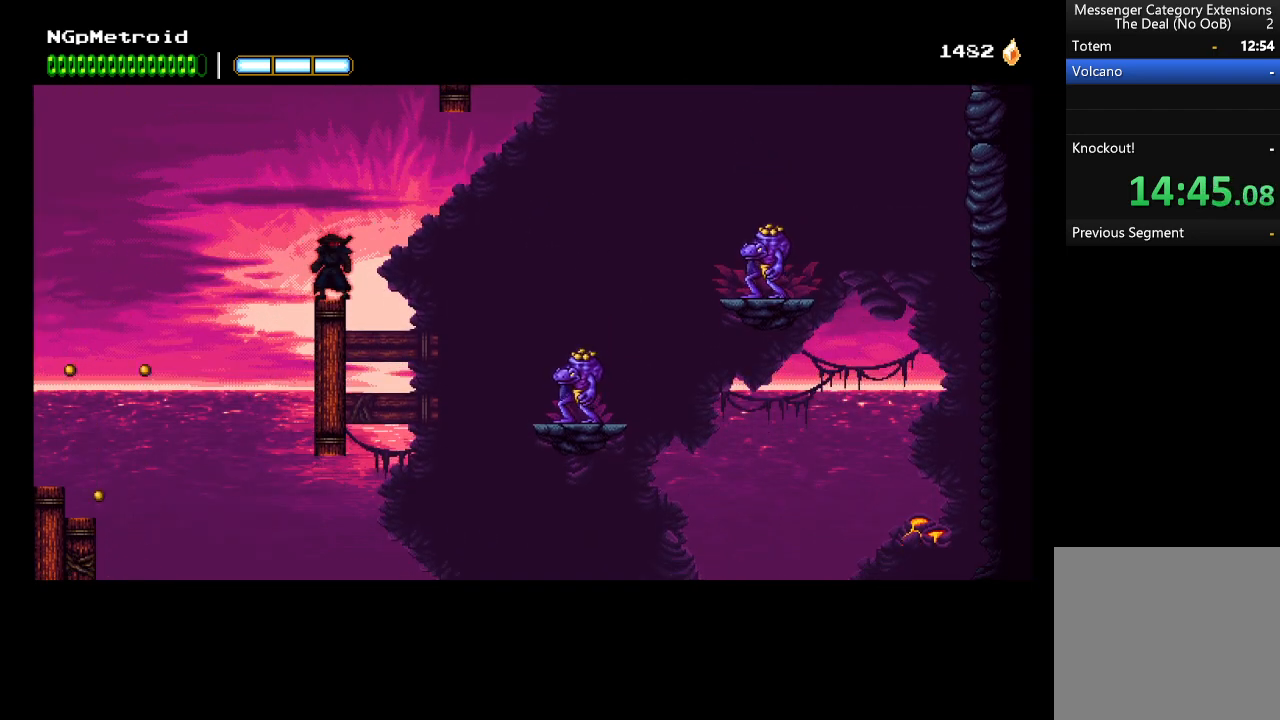
{"buttons": [], "left_stick": "right", "events": [[33, "left_stick", "right"], [66, "A", "down"], [233, "A", "up"]]}
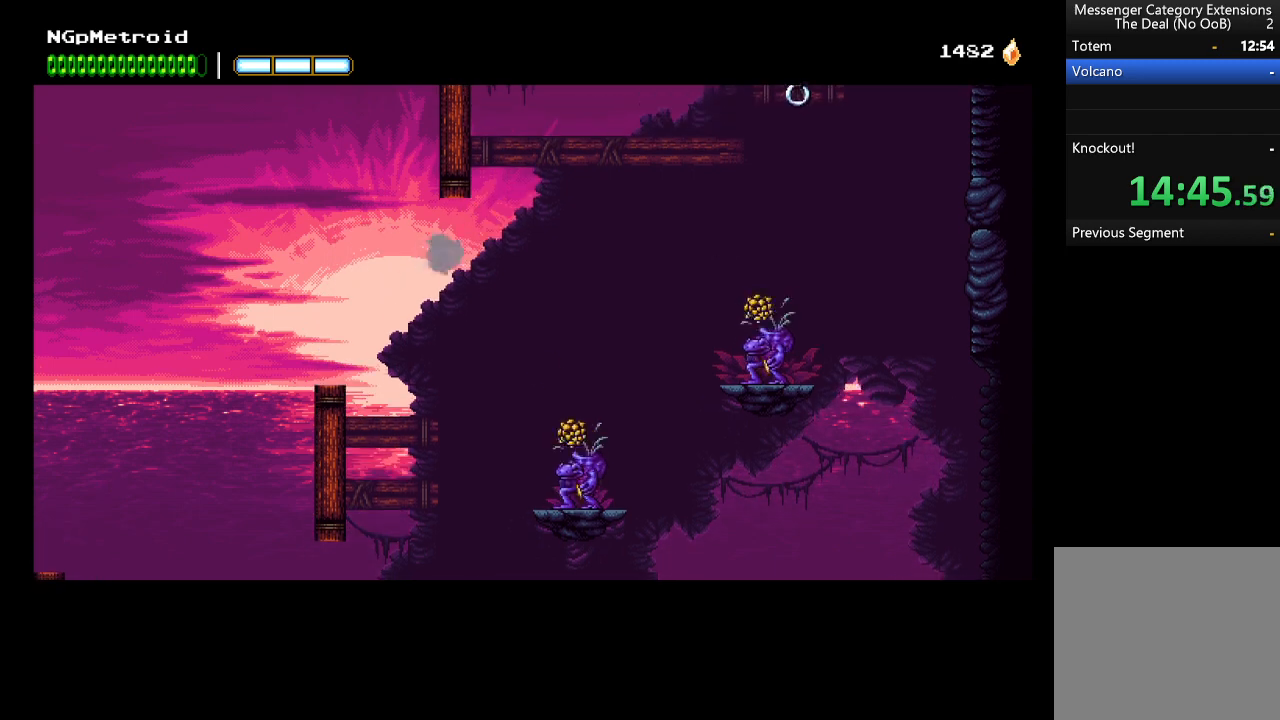
{"buttons": ["A", "X"], "left_stick": "right", "events": [[33, "A", "down"], [466, "X", "down"]]}
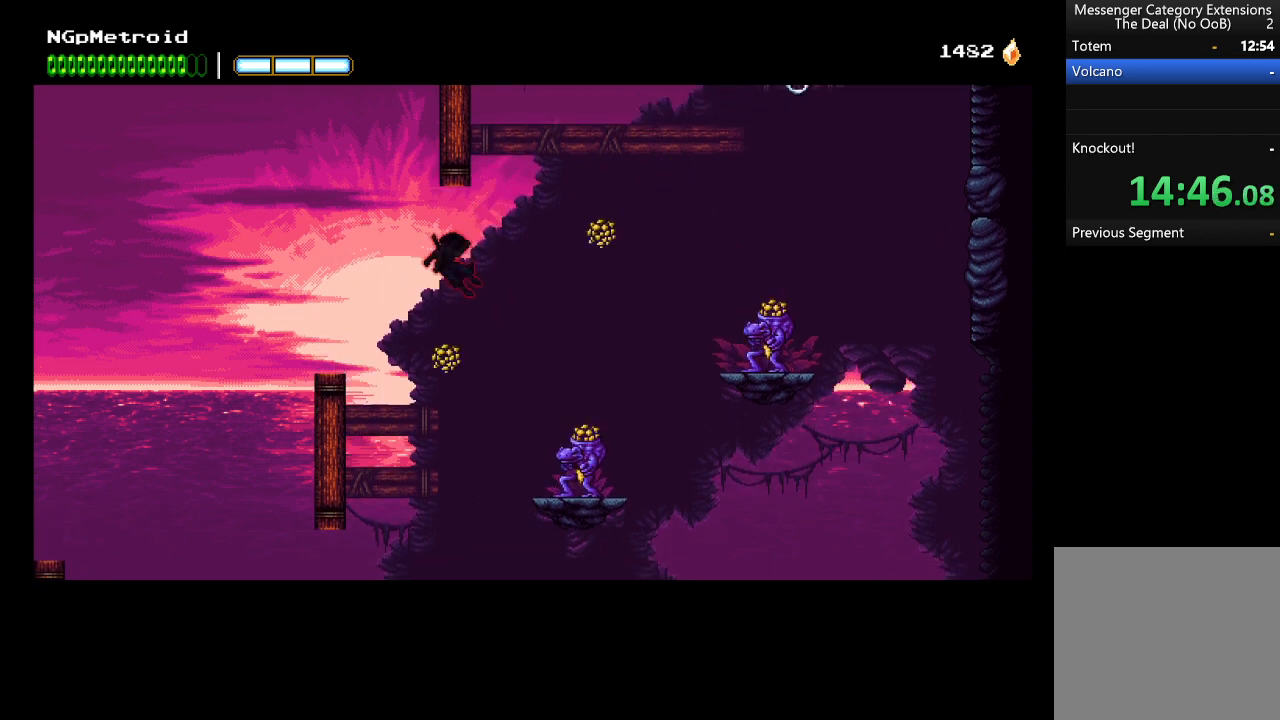
{"buttons": ["A"], "left_stick": "right", "events": [[133, "X", "up"], [200, "A", "up"], [266, "A", "down"]]}
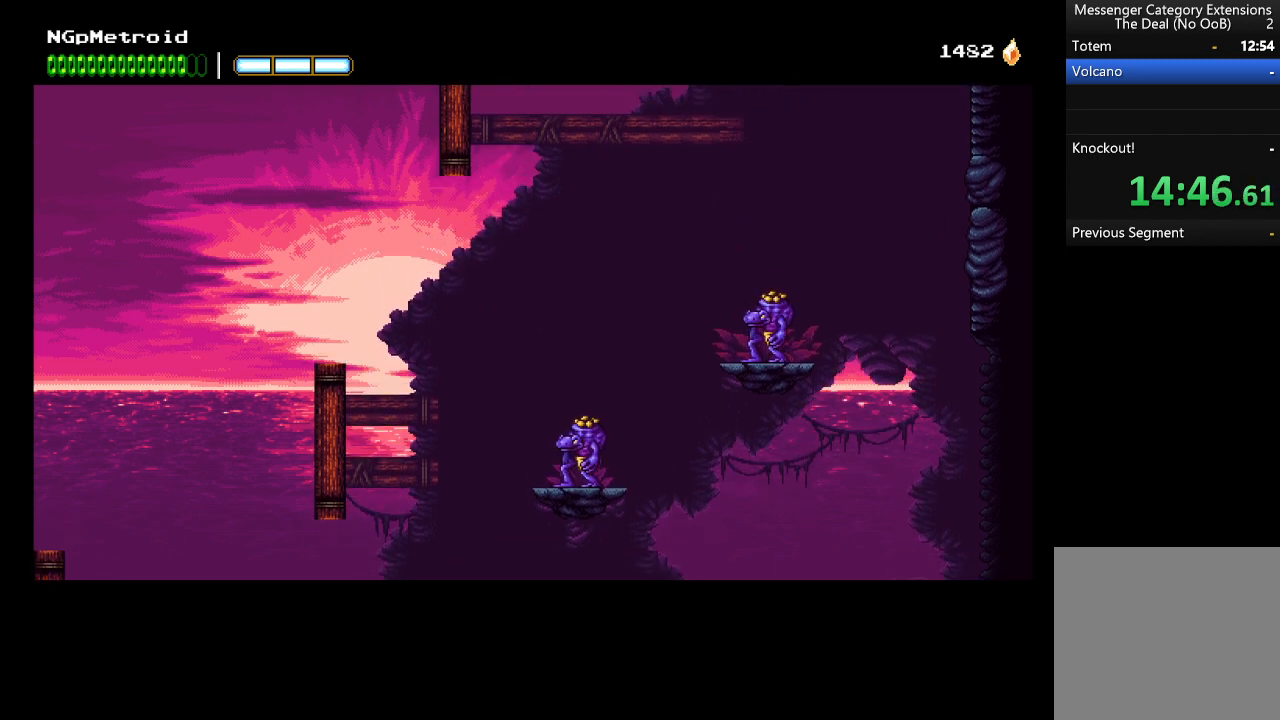
{"buttons": ["A", "X"], "left_stick": "right", "events": [[100, "A", "up"], [200, "A", "down"], [500, "X", "down"]]}
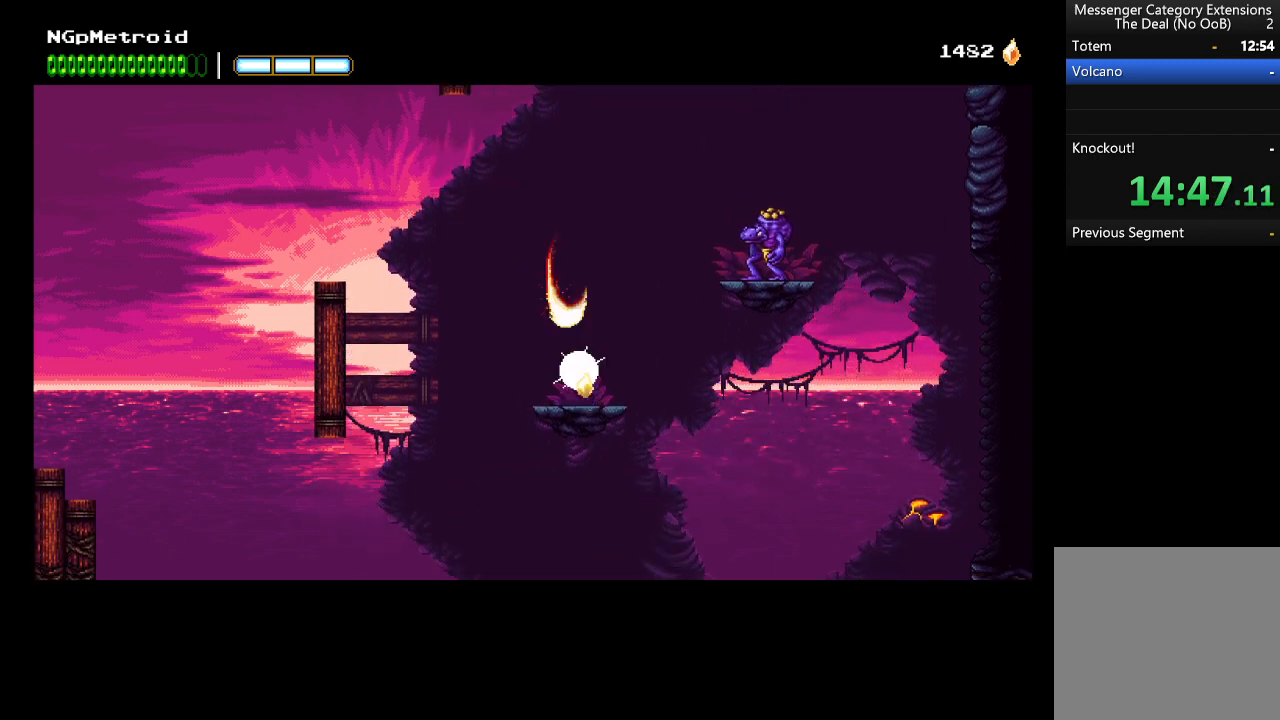
{"buttons": [], "left_stick": "right", "events": [[200, "X", "up"], [266, "A", "up"], [300, "A", "down"], [433, "A", "up"]]}
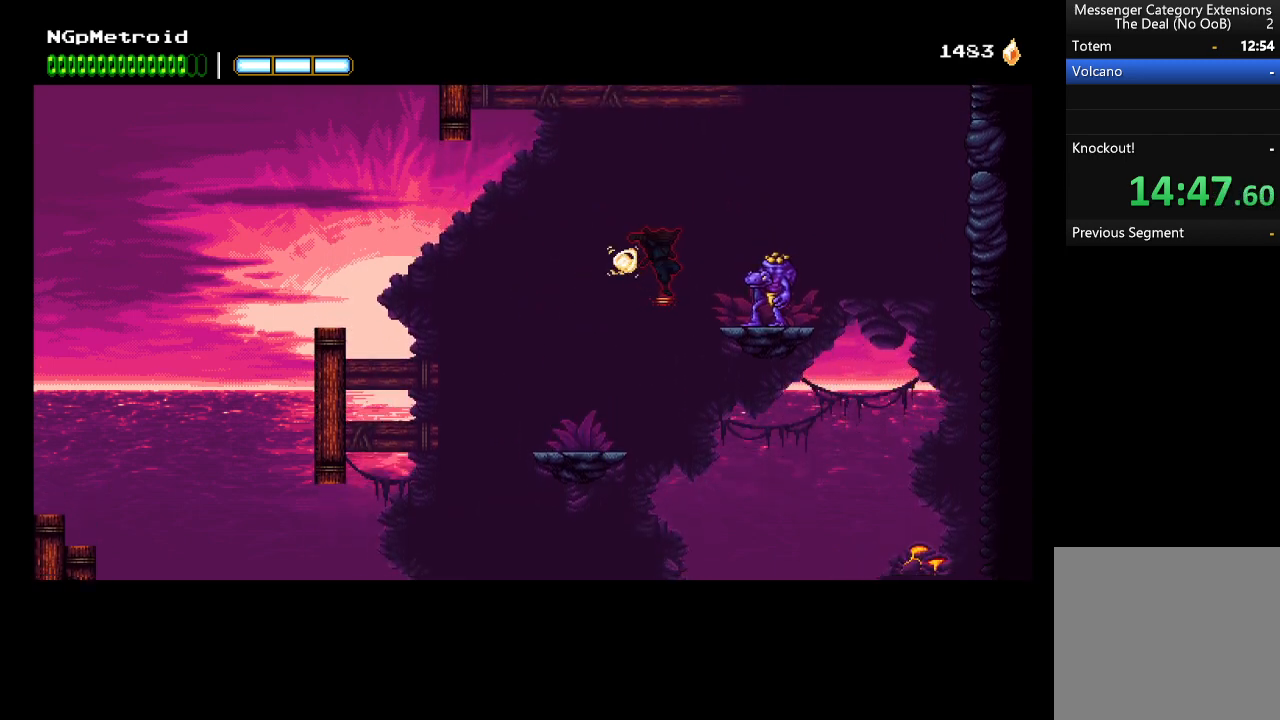
{"buttons": [], "left_stick": "right", "events": [[100, "A", "down"], [200, "X", "down"], [500, "A", "up"], [500, "X", "up"]]}
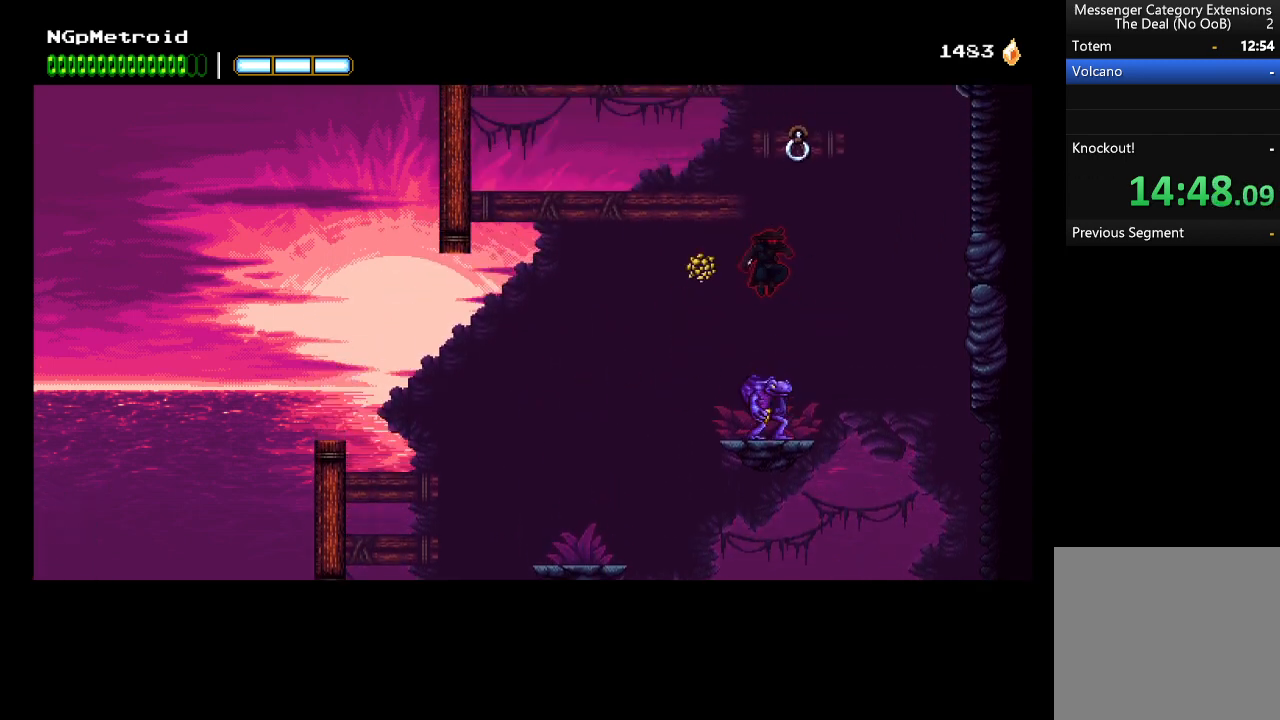
{"buttons": [], "left_stick": "right", "events": [[100, "A", "down"], [366, "B", "down"], [466, "A", "up"], [466, "B", "up"]]}
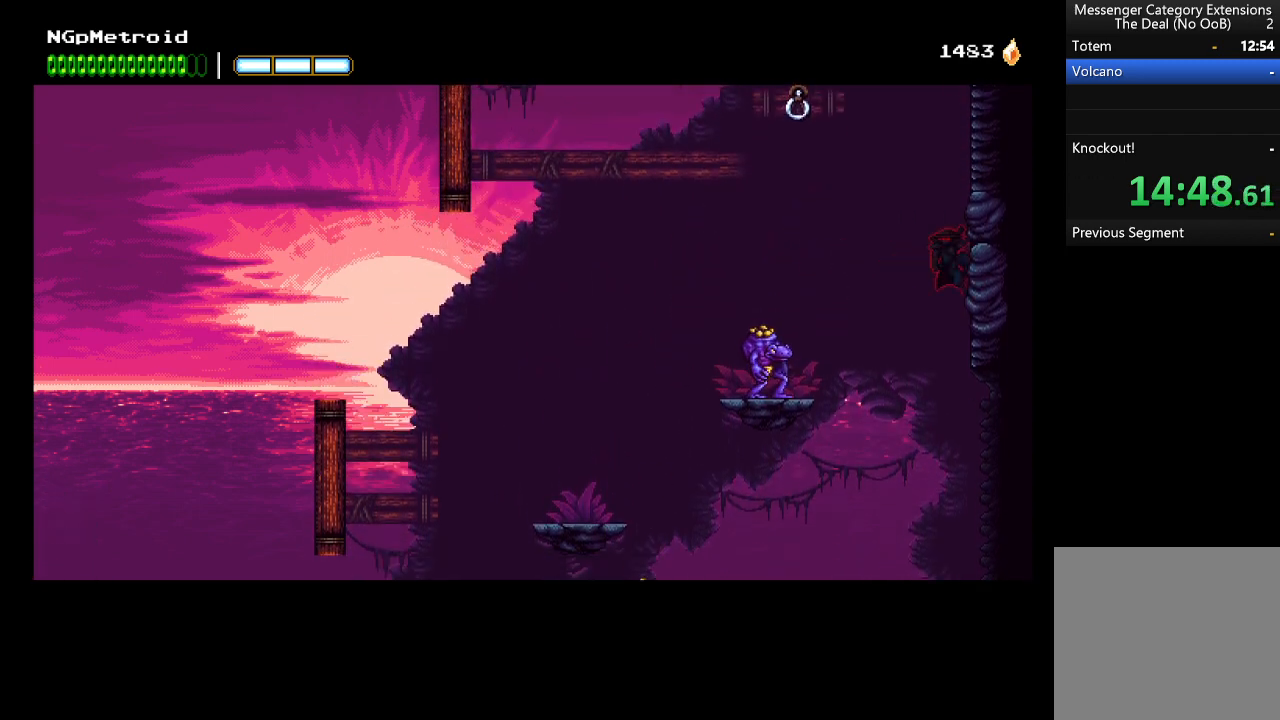
{"buttons": [], "left_stick": "right", "events": [[33, "A", "down"], [266, "A", "up"]]}